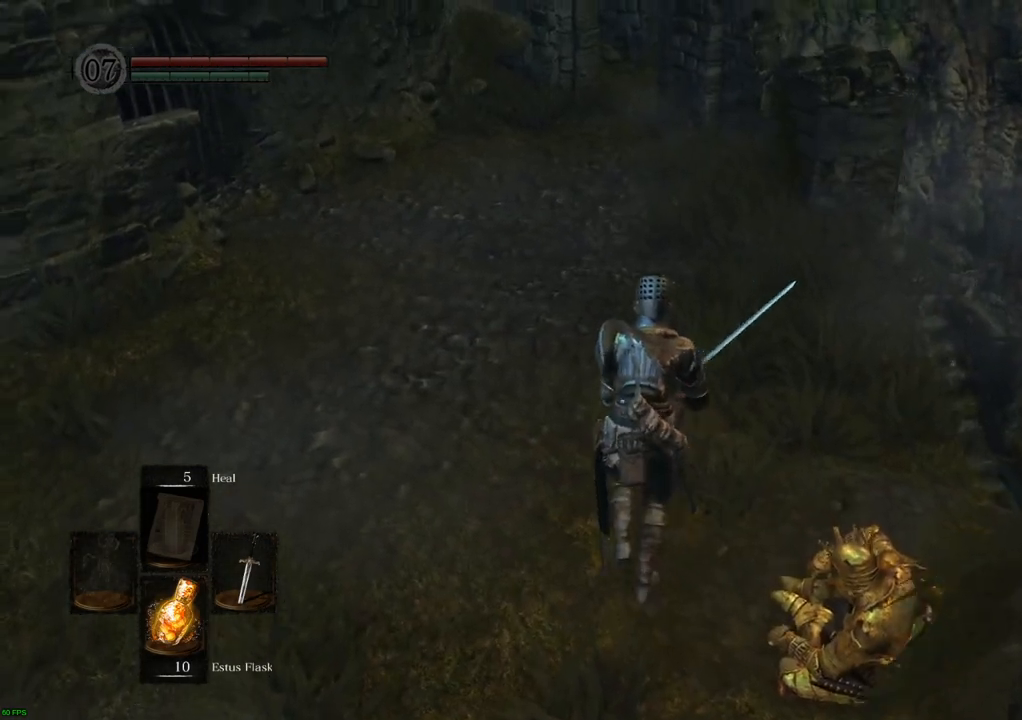
Gameplay with a controller (PlayStation layout); each line is a JSON object with the inputs held at the frame after it. "events" lists button and stick changes between this image and that frame as [ms after this image, input, new state], when the widget could be followed in between. Not read: L3 R3.
{"buttons": [], "left_stick": "up", "right_stick": "left", "events": [[200, "right_stick", "center"], [367, "right_stick", "left"]]}
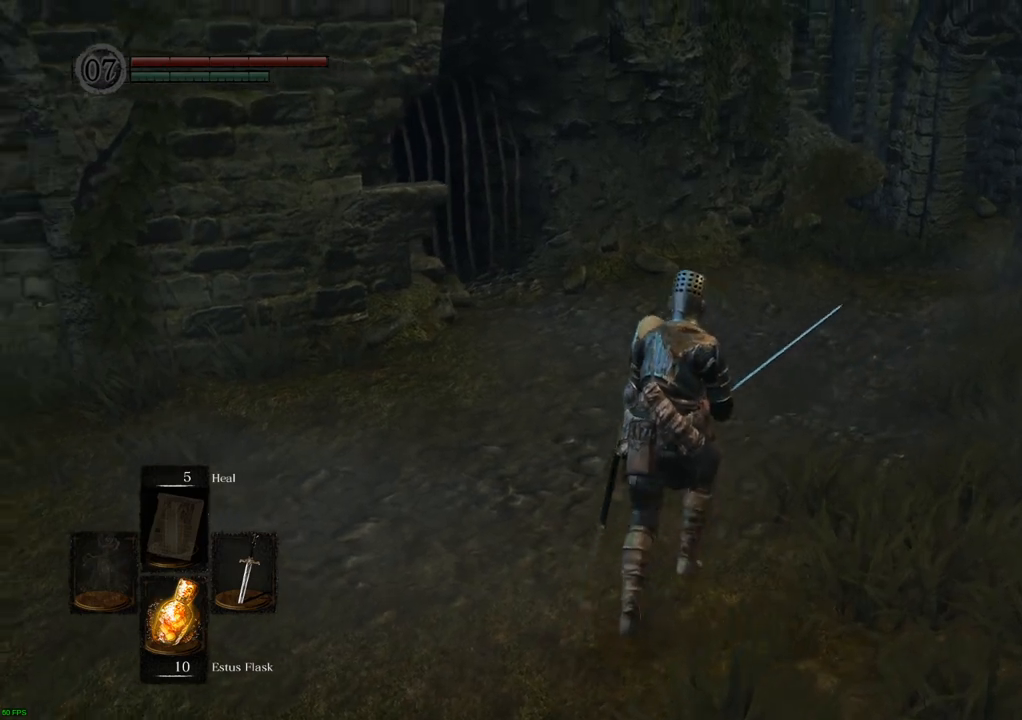
{"buttons": [], "left_stick": "up", "right_stick": "left", "events": []}
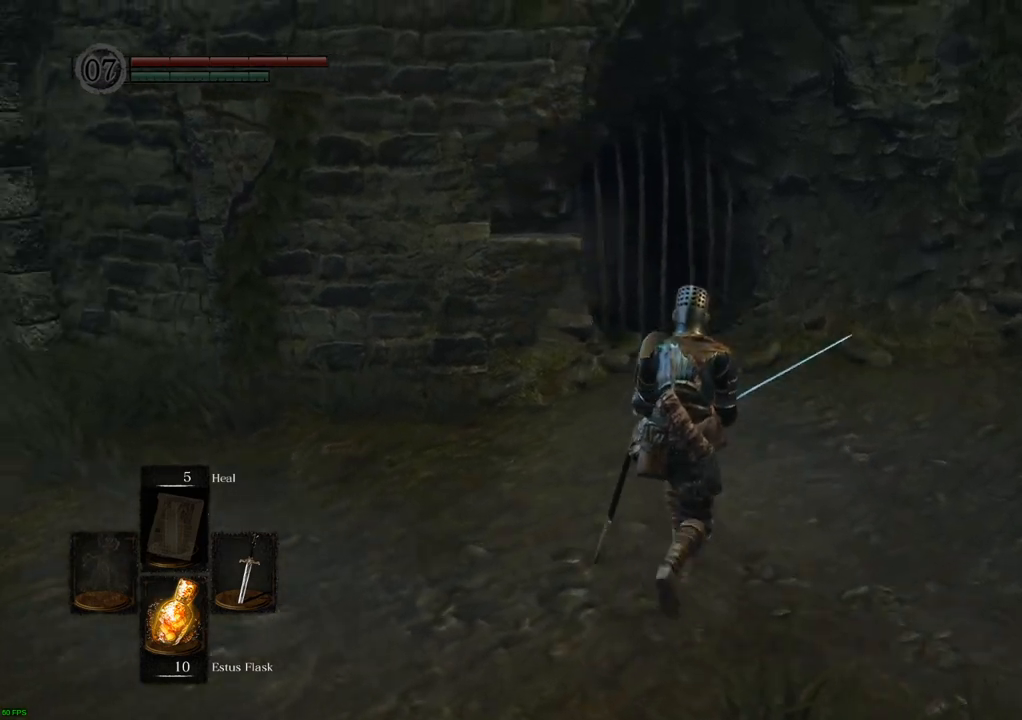
{"buttons": [], "left_stick": "center", "right_stick": "center", "events": [[317, "left_stick", "center"], [317, "right_stick", "center"]]}
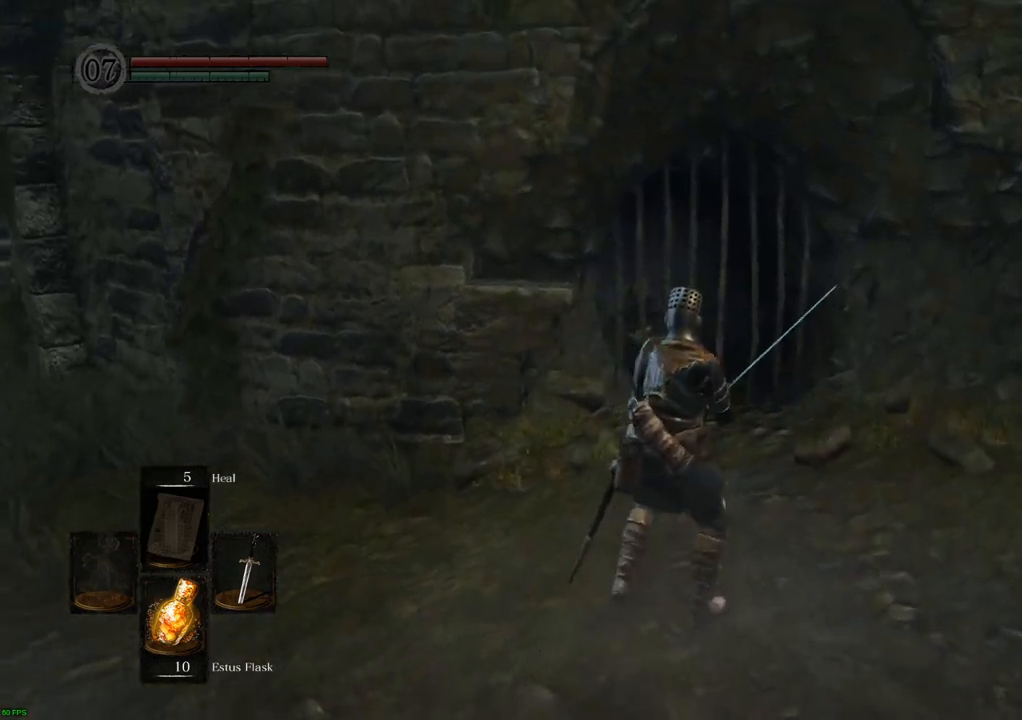
{"buttons": [], "left_stick": "center", "right_stick": "center", "events": [[50, "right_stick", "left"], [317, "right_stick", "center"]]}
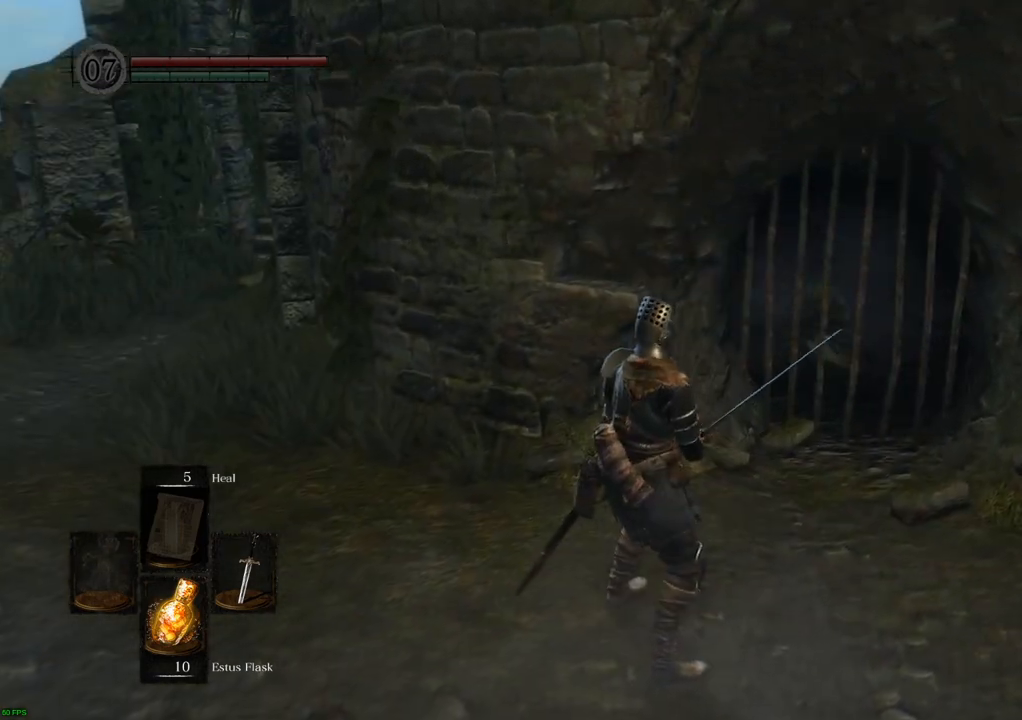
{"buttons": [], "left_stick": "center", "right_stick": "center", "events": []}
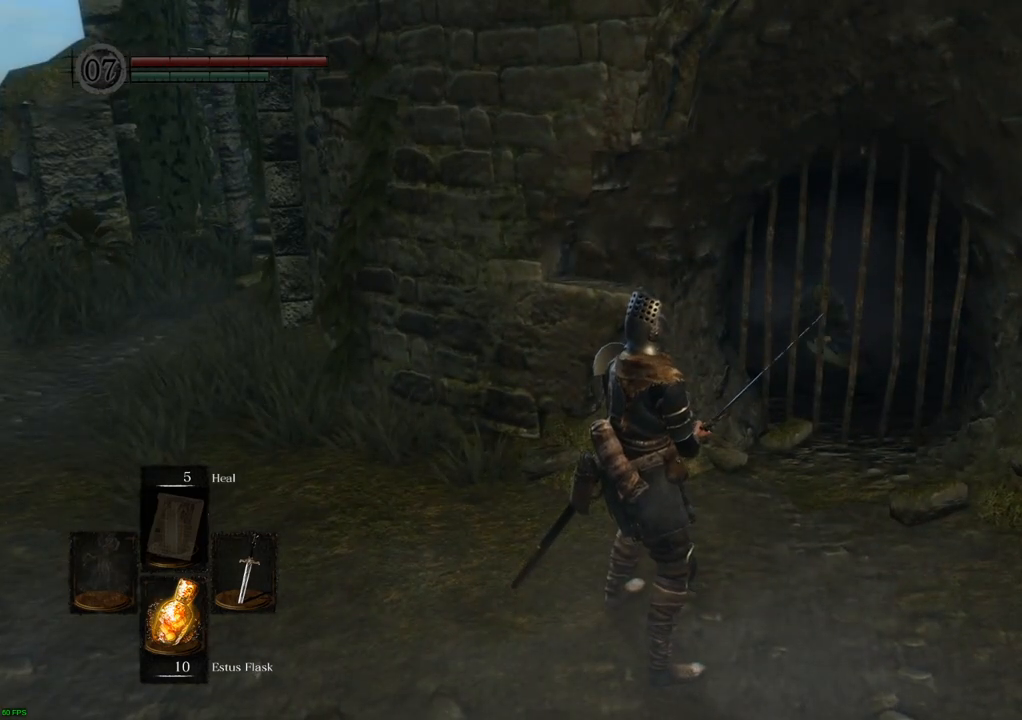
{"buttons": [], "left_stick": "center", "right_stick": "center", "events": []}
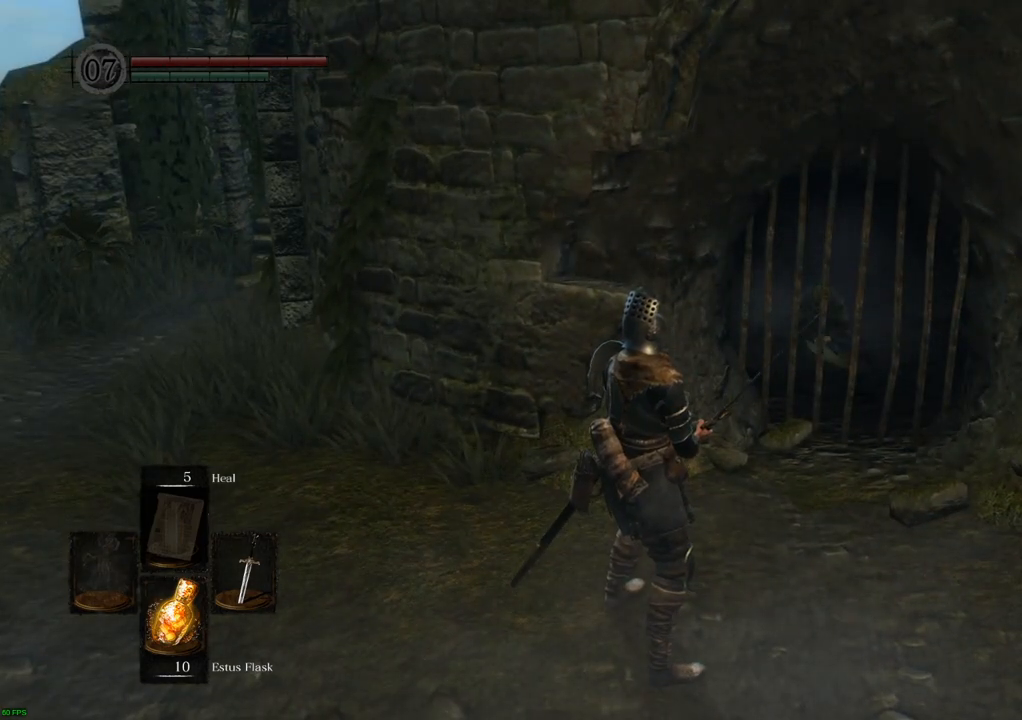
{"buttons": [], "left_stick": "center", "right_stick": "center", "events": []}
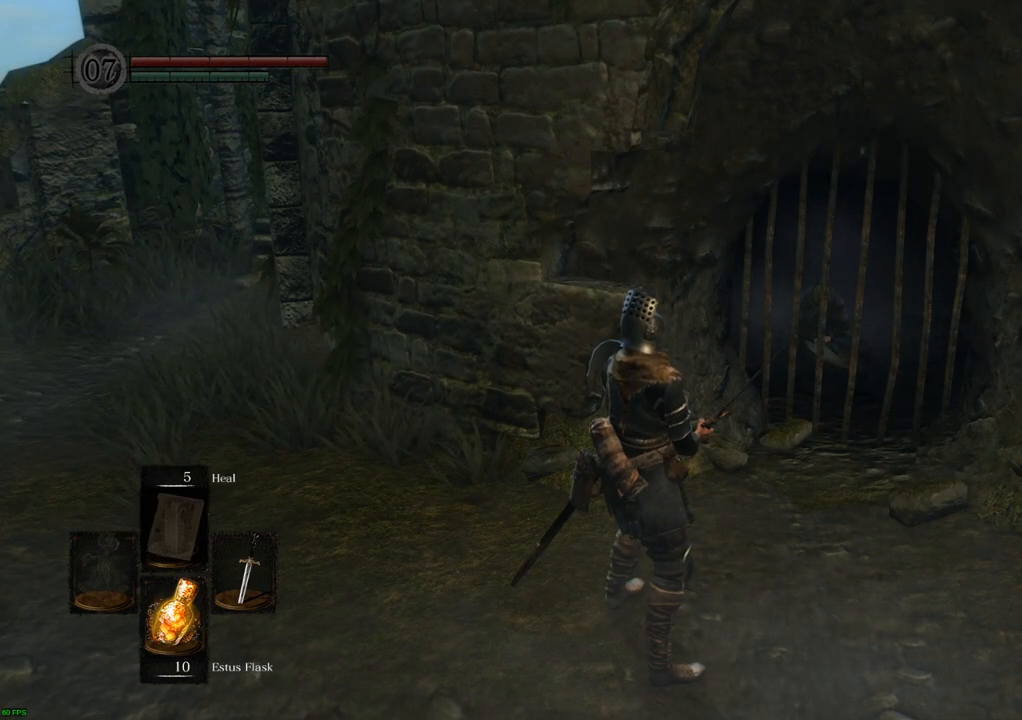
{"buttons": [], "left_stick": "center", "right_stick": "center", "events": []}
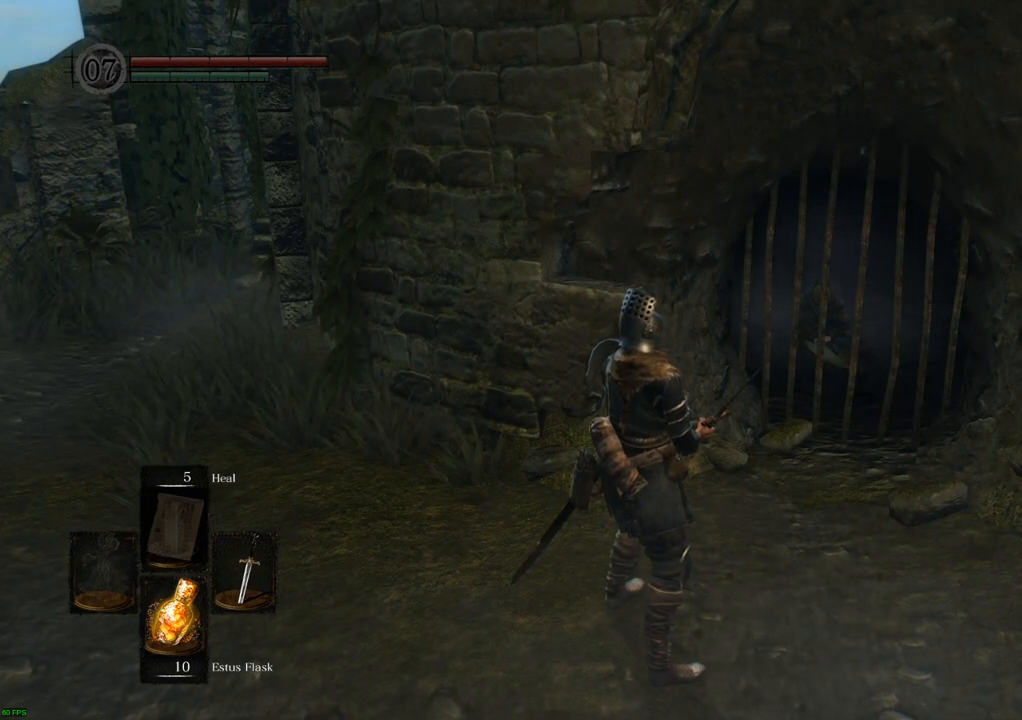
{"buttons": [], "left_stick": "center", "right_stick": "center", "events": []}
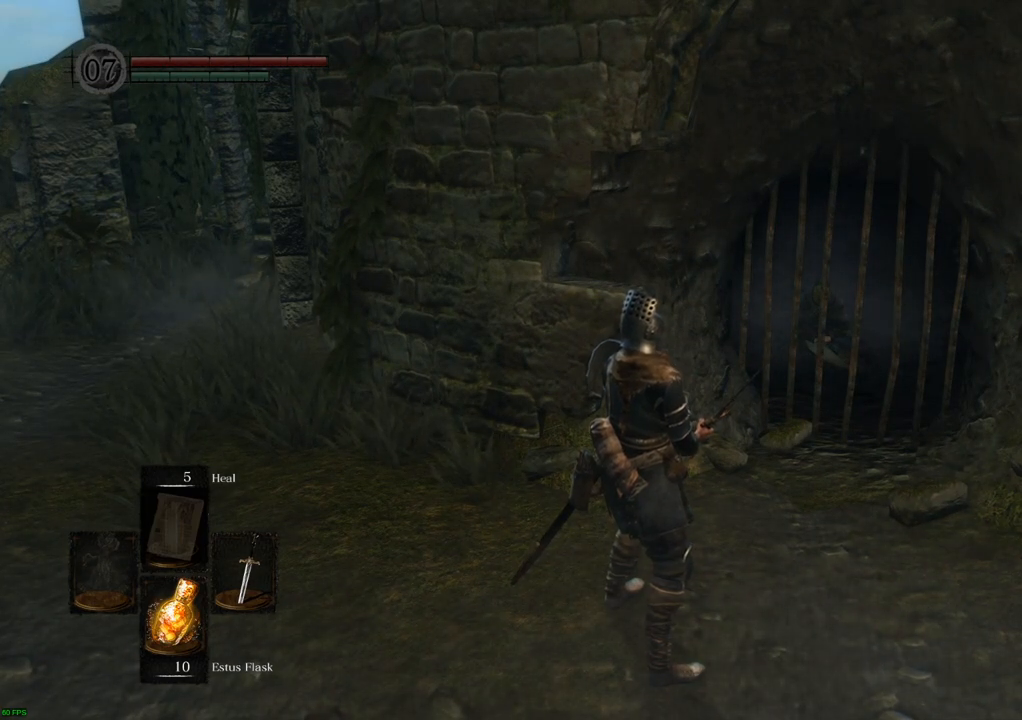
{"buttons": [], "left_stick": "center", "right_stick": "center", "events": []}
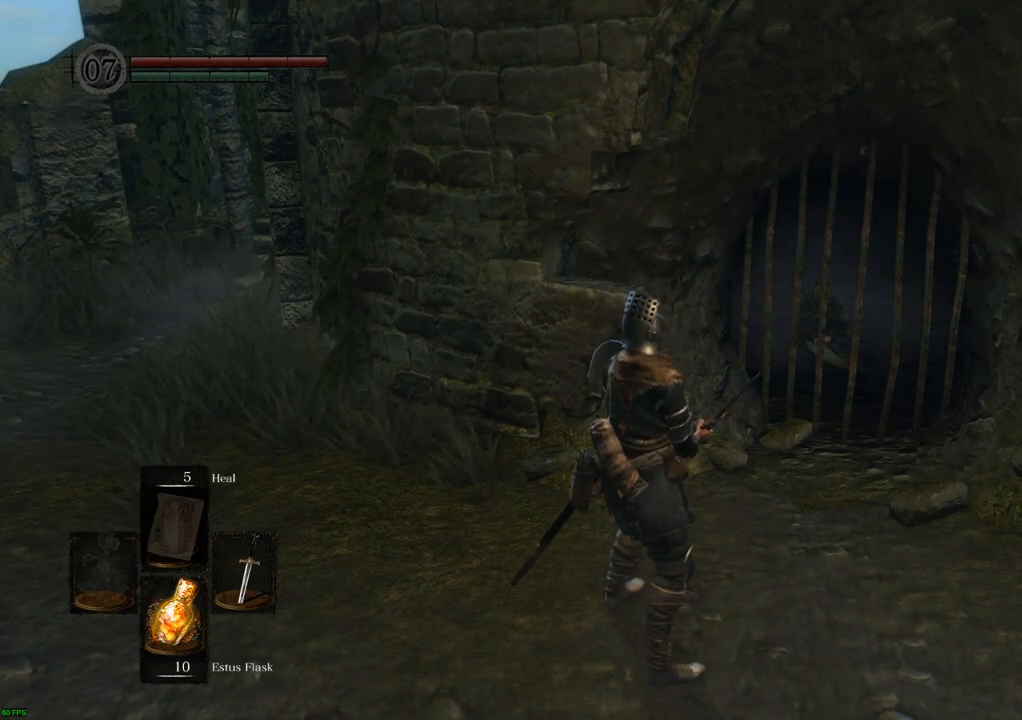
{"buttons": [], "left_stick": "center", "right_stick": "center", "events": []}
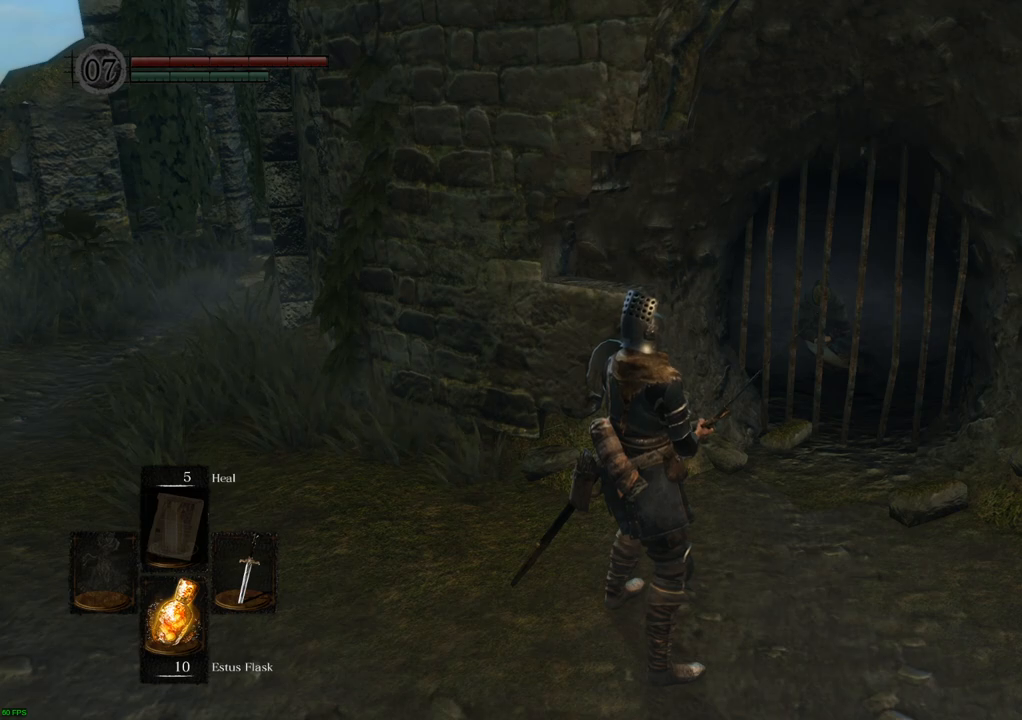
{"buttons": [], "left_stick": "center", "right_stick": "left", "events": [[483, "right_stick", "left"]]}
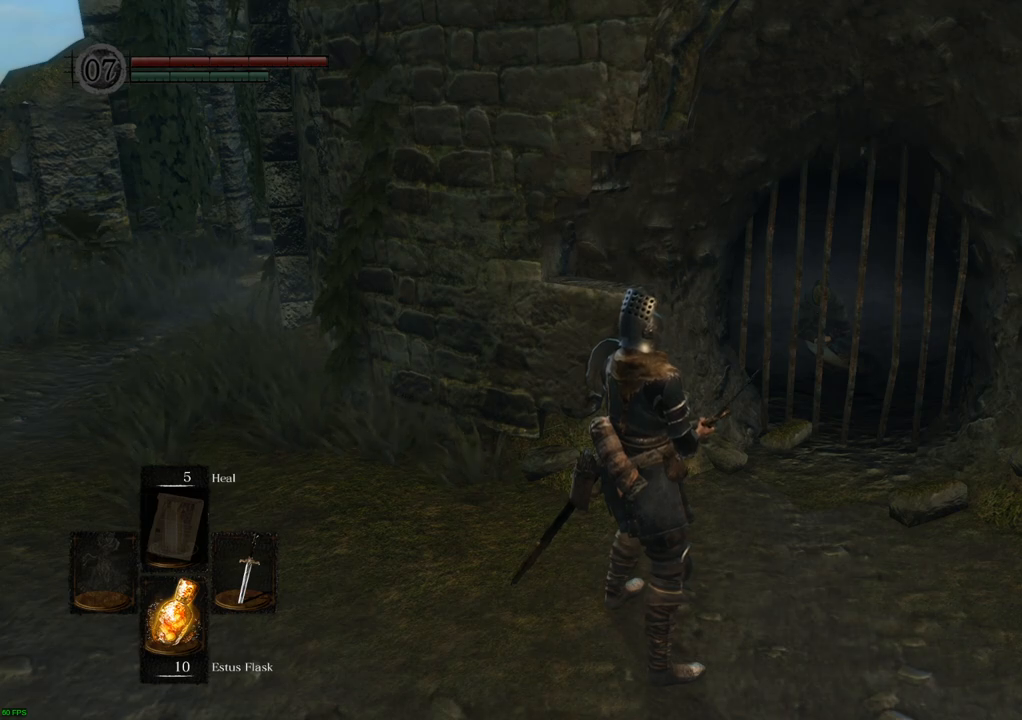
{"buttons": [], "left_stick": "up-left", "right_stick": "left", "events": [[17, "left_stick", "left"], [283, "left_stick", "up-left"]]}
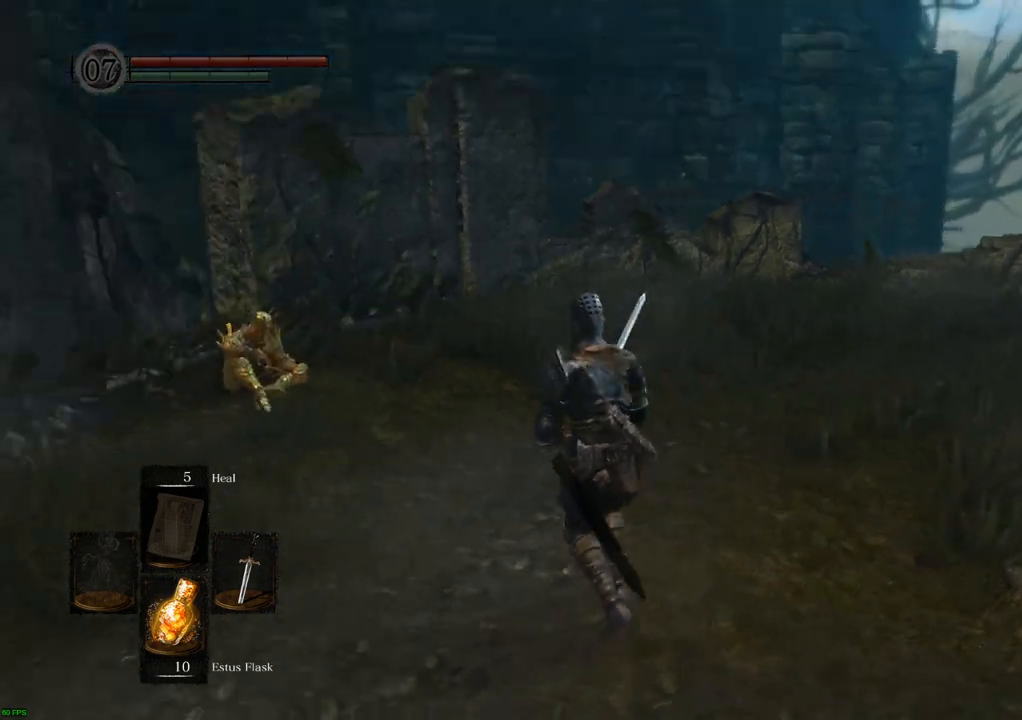
{"buttons": [], "left_stick": "up", "right_stick": "center", "events": [[167, "left_stick", "up"], [233, "right_stick", "center"]]}
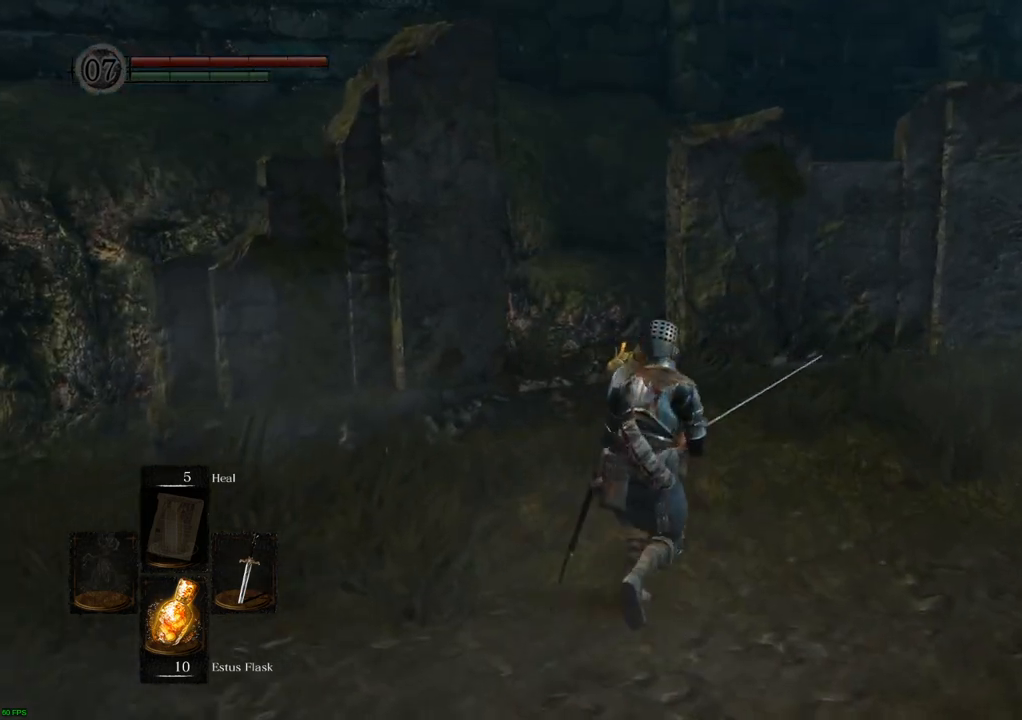
{"buttons": [], "left_stick": "up", "right_stick": "up", "events": [[350, "right_stick", "up"]]}
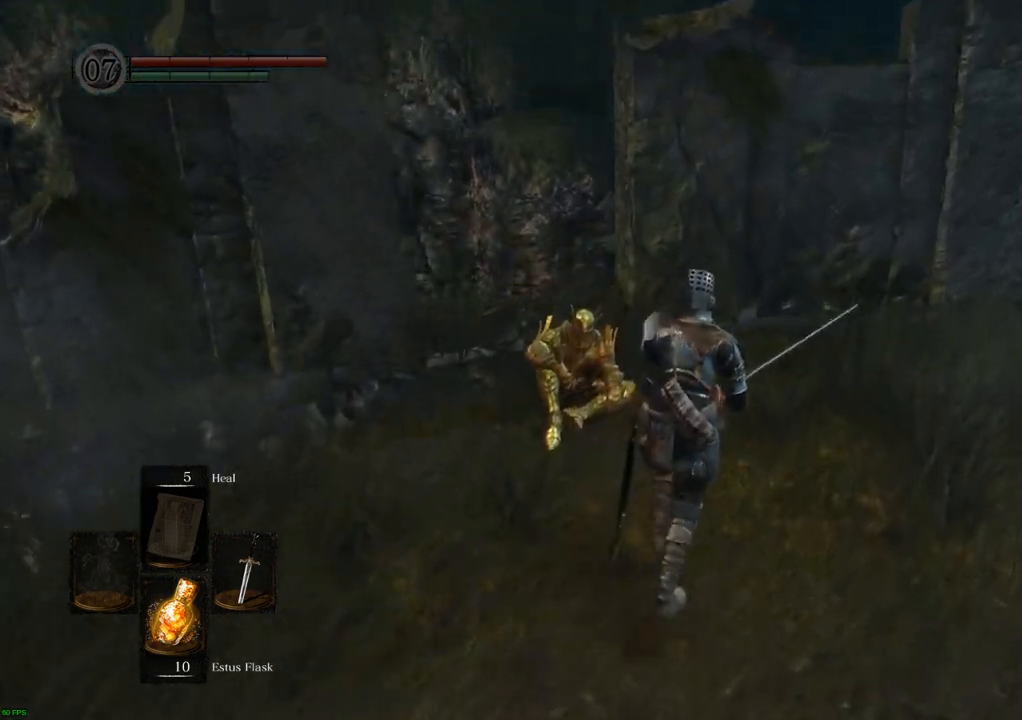
{"buttons": [], "left_stick": "center", "right_stick": "center", "events": [[50, "right_stick", "center"], [200, "left_stick", "center"]]}
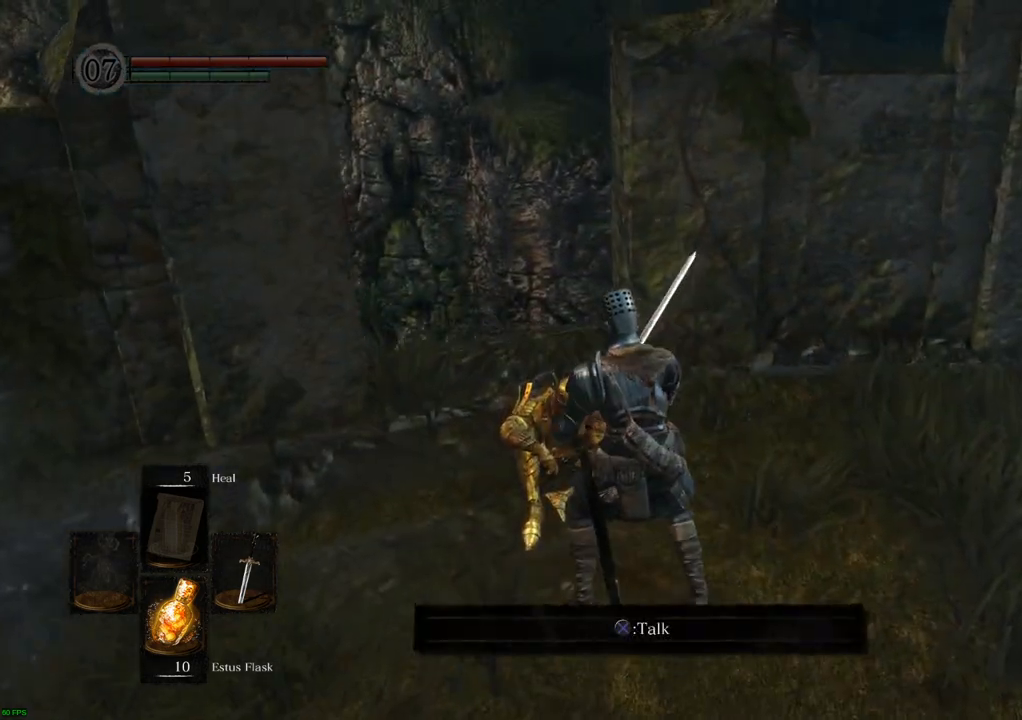
{"buttons": [], "left_stick": "center", "right_stick": "center", "events": []}
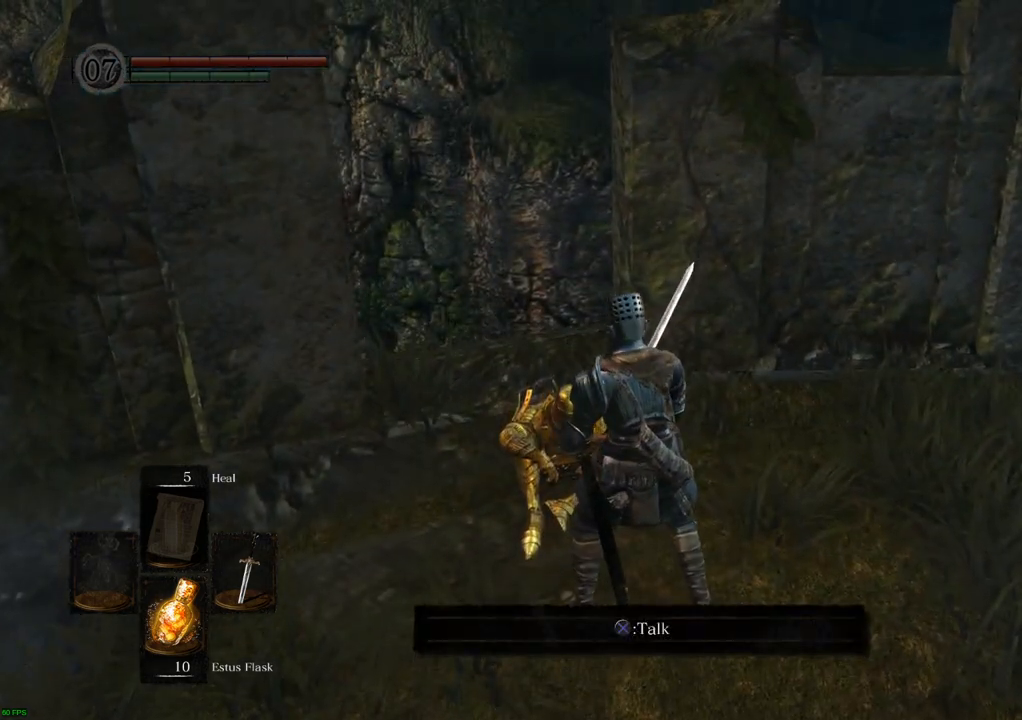
{"buttons": [], "left_stick": "center", "right_stick": "right", "events": [[50, "right_stick", "right"]]}
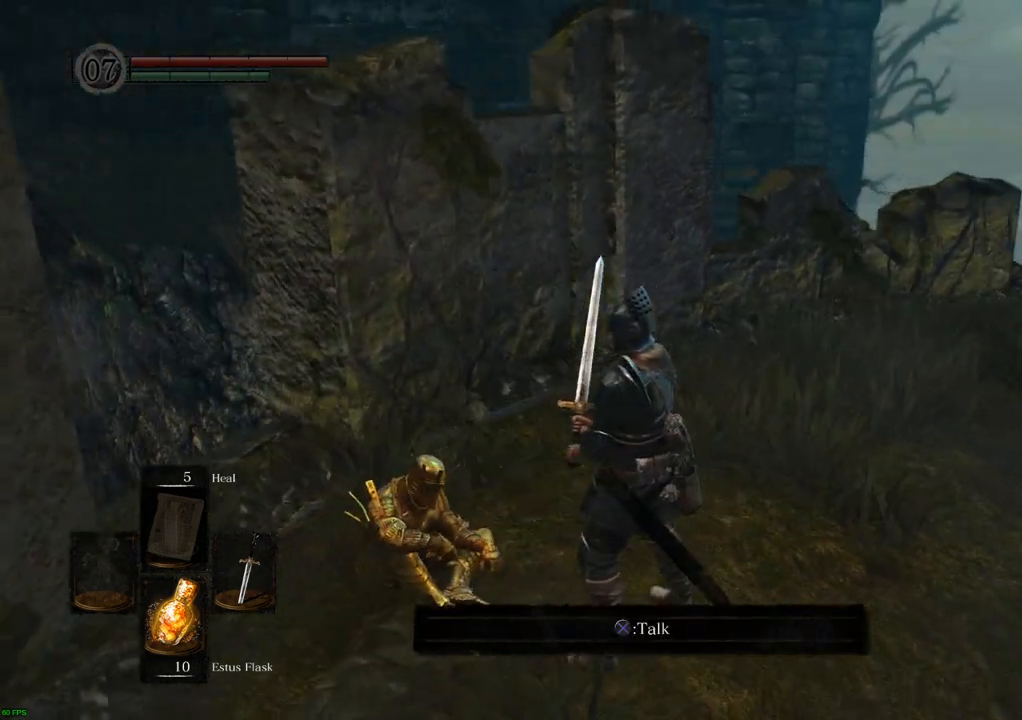
{"buttons": [], "left_stick": "center", "right_stick": "center", "events": [[400, "right_stick", "center"]]}